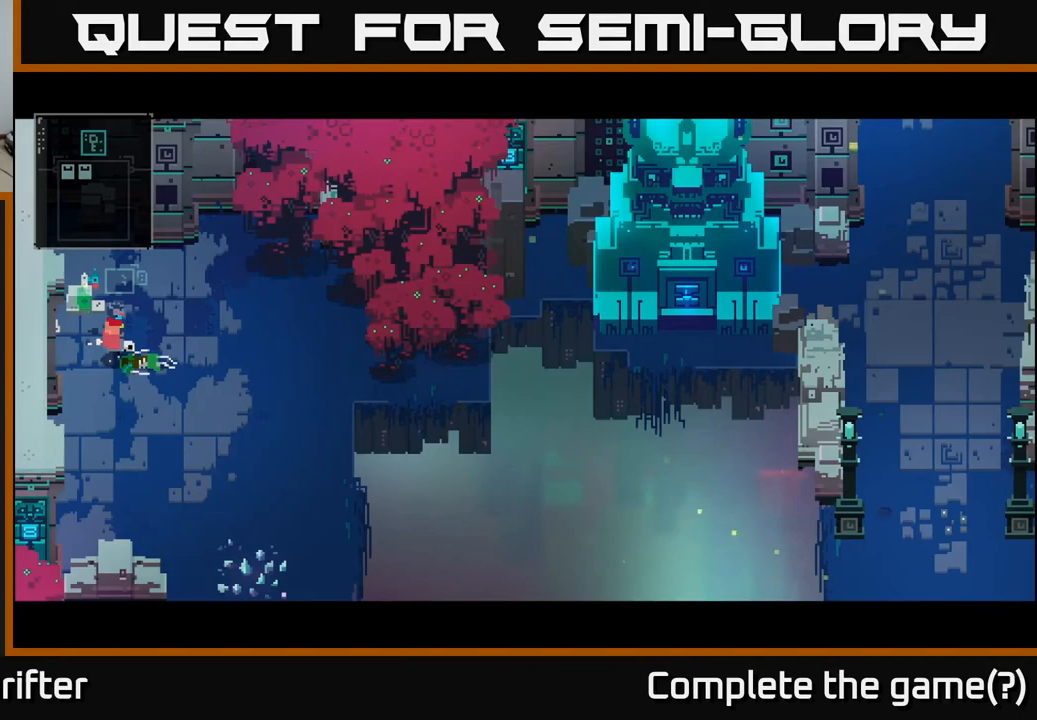
Gameplay with a controller (Xbox layout); each line is a JSON object with the inputs held at the frame after it. "events" lists button and stick changes between this image and that frame as [ms after this image, input, new state], when the widget could be followed in between.
{"buttons": [], "left_stick": "center", "right_stick": "center", "events": [[200, "left_stick", "center"]]}
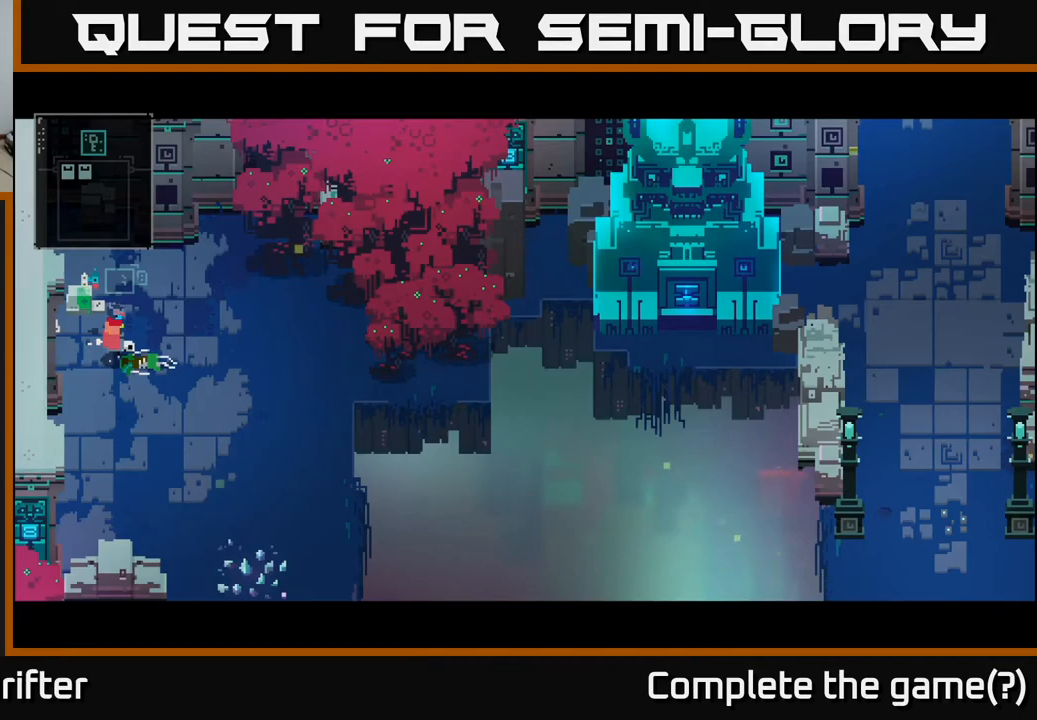
{"buttons": [], "left_stick": "right", "right_stick": "center", "events": [[133, "A", "down"], [283, "A", "up"], [300, "left_stick", "right"]]}
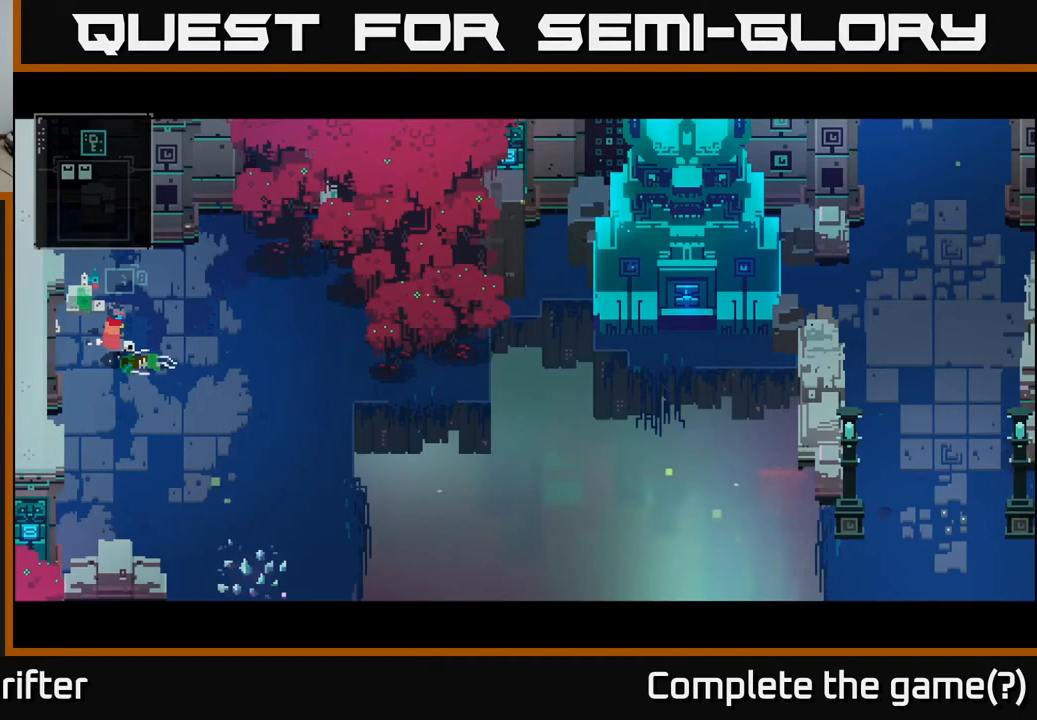
{"buttons": [], "left_stick": "center", "right_stick": "center", "events": [[183, "left_stick", "center"], [300, "A", "down"], [450, "A", "up"]]}
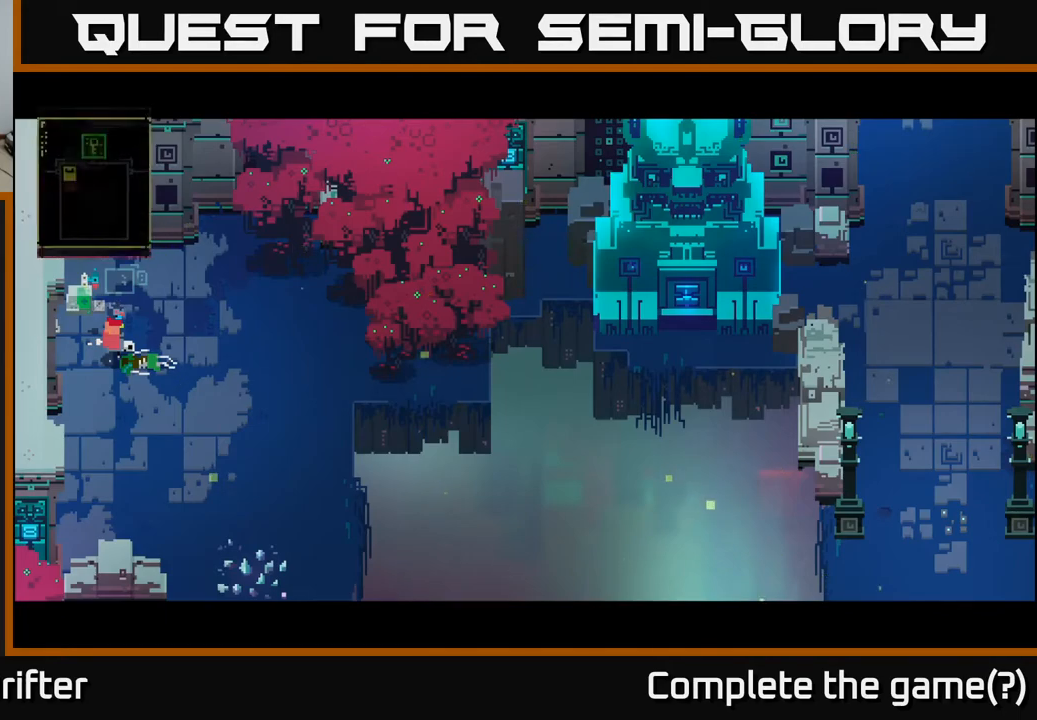
{"buttons": [], "left_stick": "right", "right_stick": "center", "events": [[100, "A", "down"], [100, "left_stick", "right"], [233, "A", "up"]]}
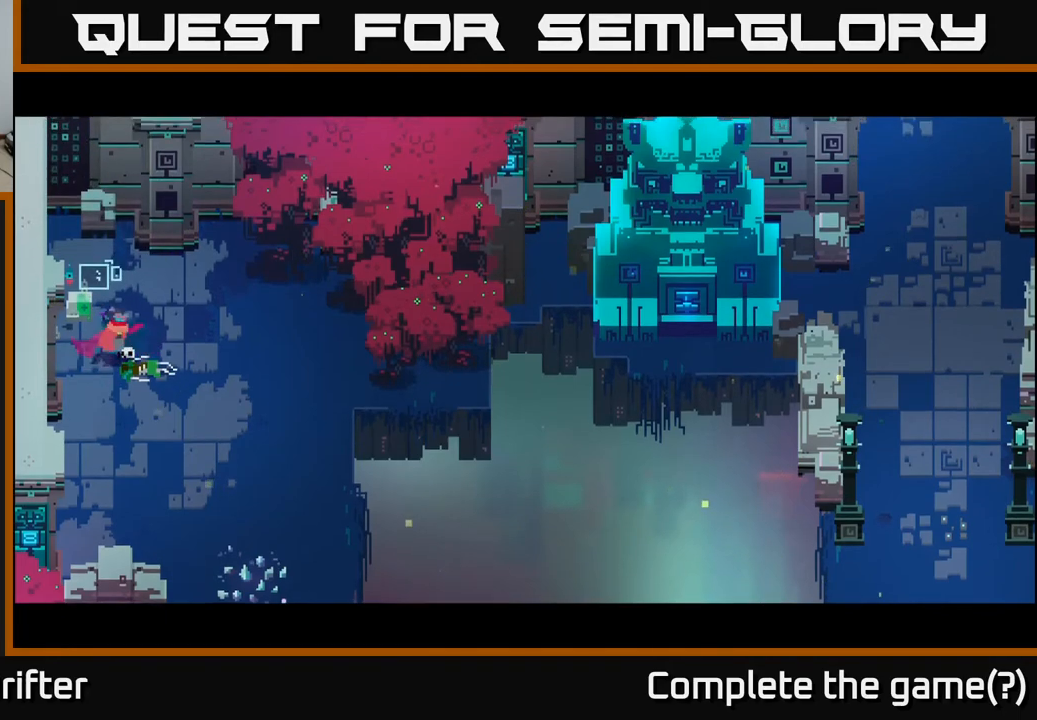
{"buttons": [], "left_stick": "right", "right_stick": "center", "events": []}
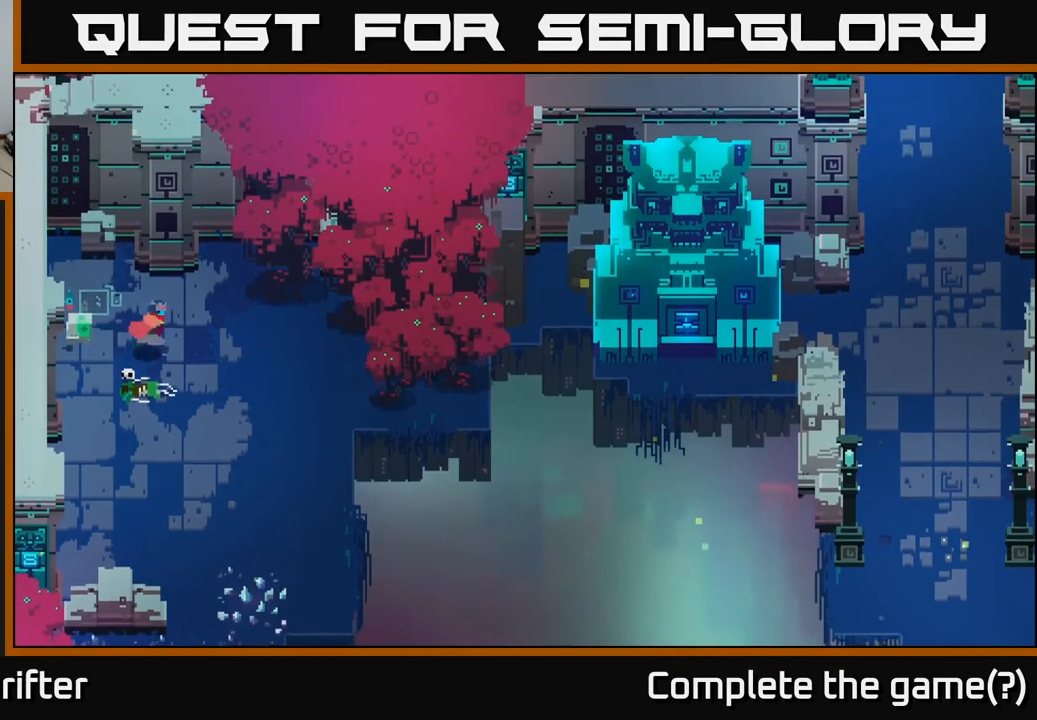
{"buttons": ["Y"], "left_stick": "center", "right_stick": "center", "events": [[133, "left_stick", "left"], [350, "left_stick", "center"], [467, "Y", "down"]]}
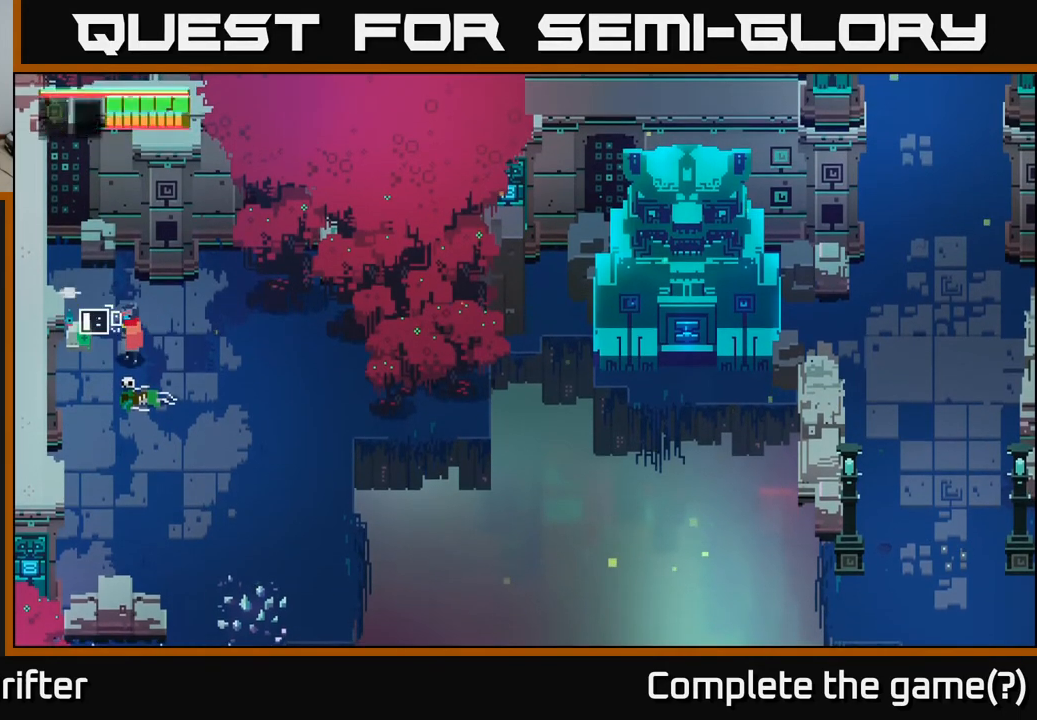
{"buttons": ["Y"], "left_stick": "center", "right_stick": "center", "events": []}
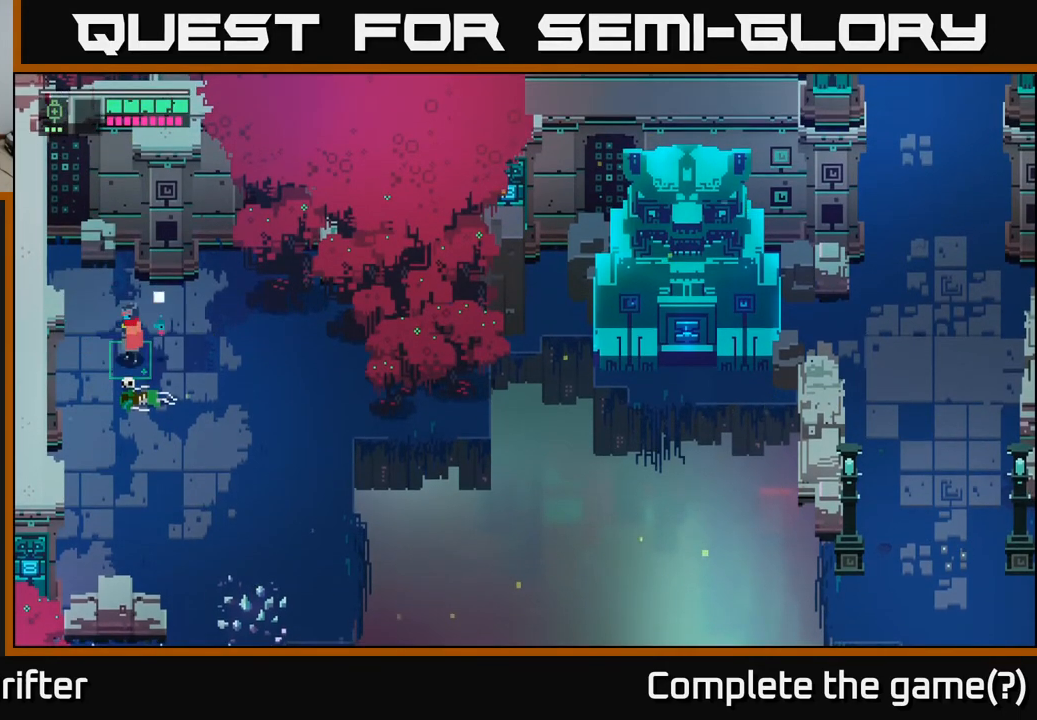
{"buttons": [], "left_stick": "right", "right_stick": "center", "events": [[150, "Y", "up"], [333, "left_stick", "right"]]}
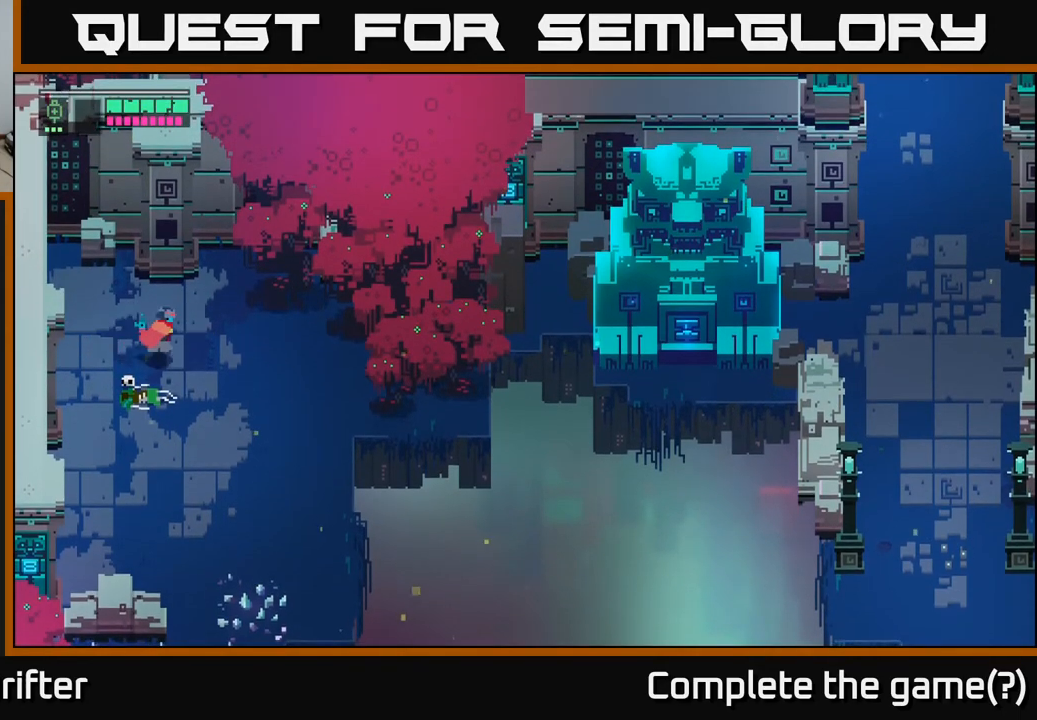
{"buttons": ["X"], "left_stick": "left", "right_stick": "center", "events": [[233, "left_stick", "down"], [333, "left_stick", "down-left"], [400, "X", "down"], [433, "left_stick", "left"]]}
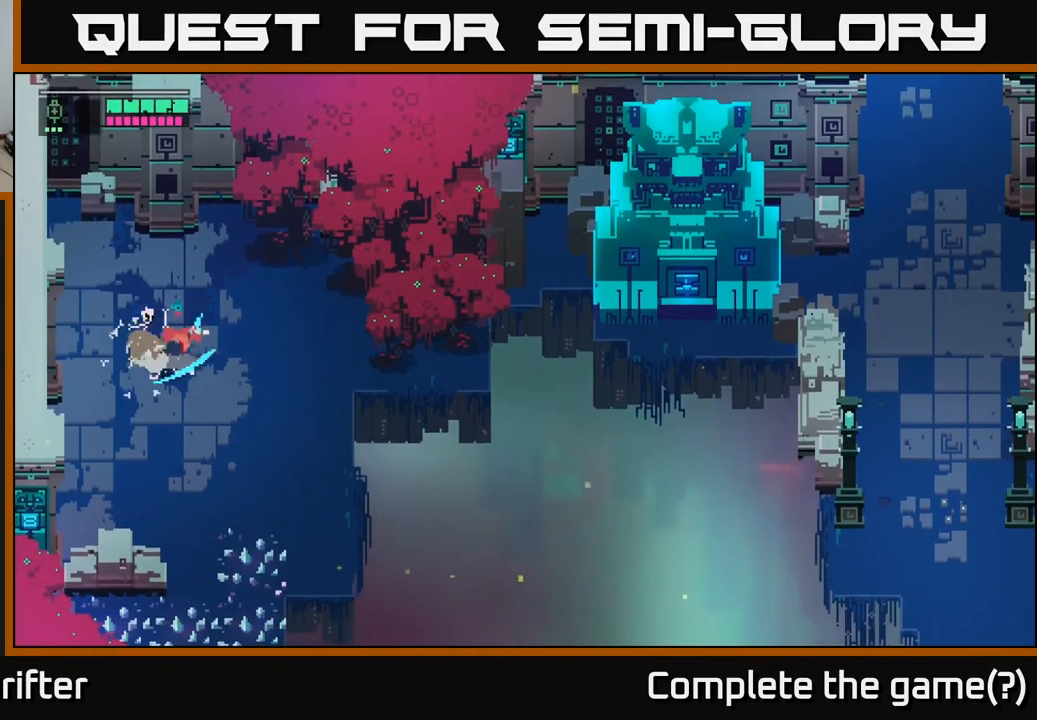
{"buttons": [], "left_stick": "up", "right_stick": "center", "events": [[33, "left_stick", "center"], [133, "X", "up"], [300, "left_stick", "up"]]}
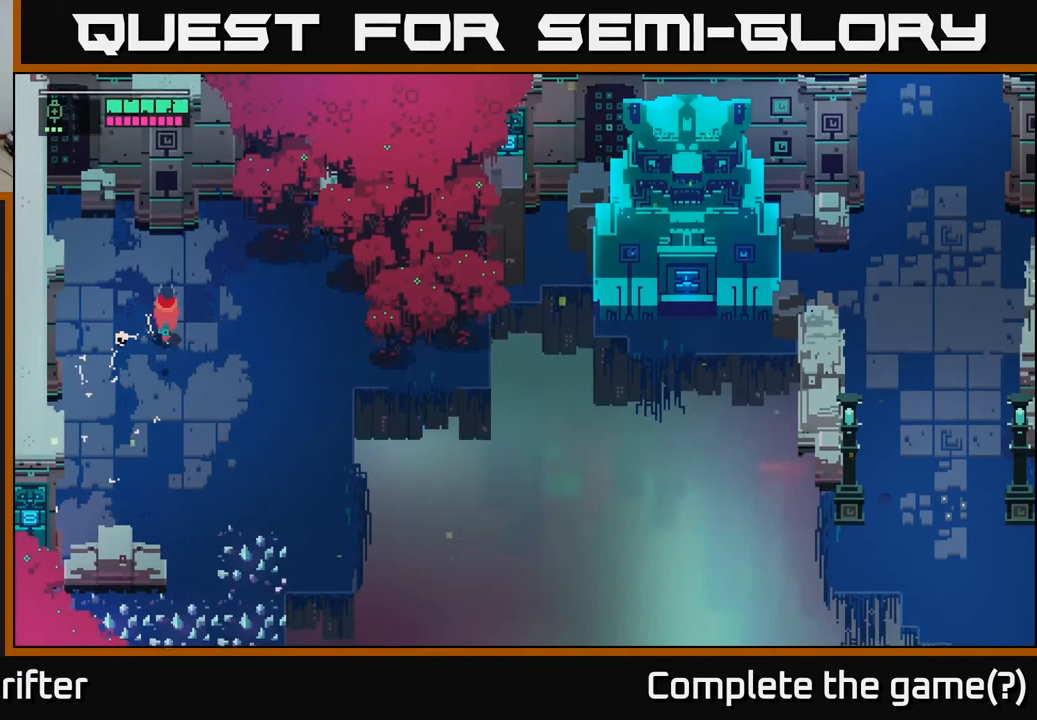
{"buttons": [], "left_stick": "left", "right_stick": "center", "events": [[183, "left_stick", "up-right"], [433, "left_stick", "left"]]}
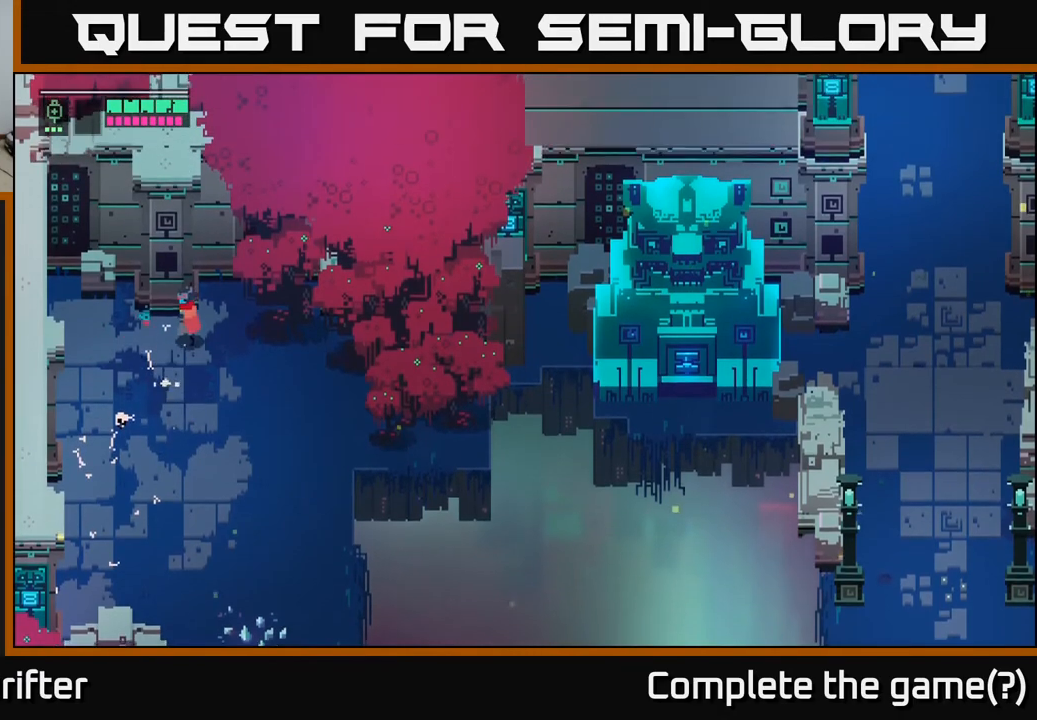
{"buttons": [], "left_stick": "center", "right_stick": "center", "events": [[67, "left_stick", "center"], [317, "left_stick", "up"], [500, "left_stick", "center"]]}
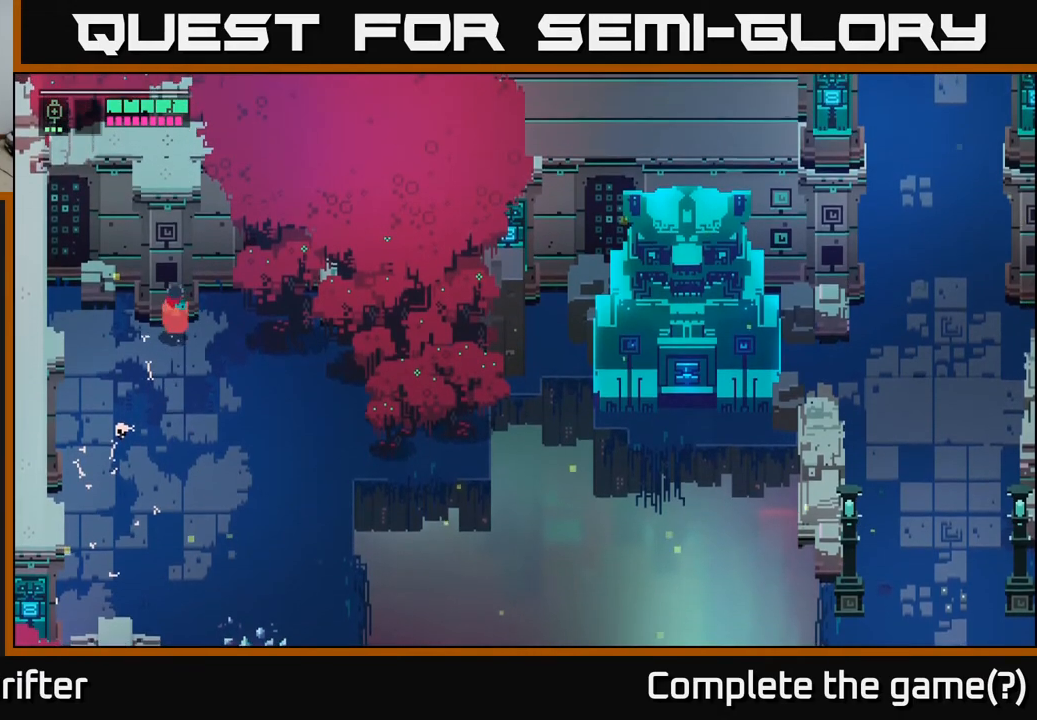
{"buttons": [], "left_stick": "up-left", "right_stick": "center", "events": [[217, "left_stick", "up-left"]]}
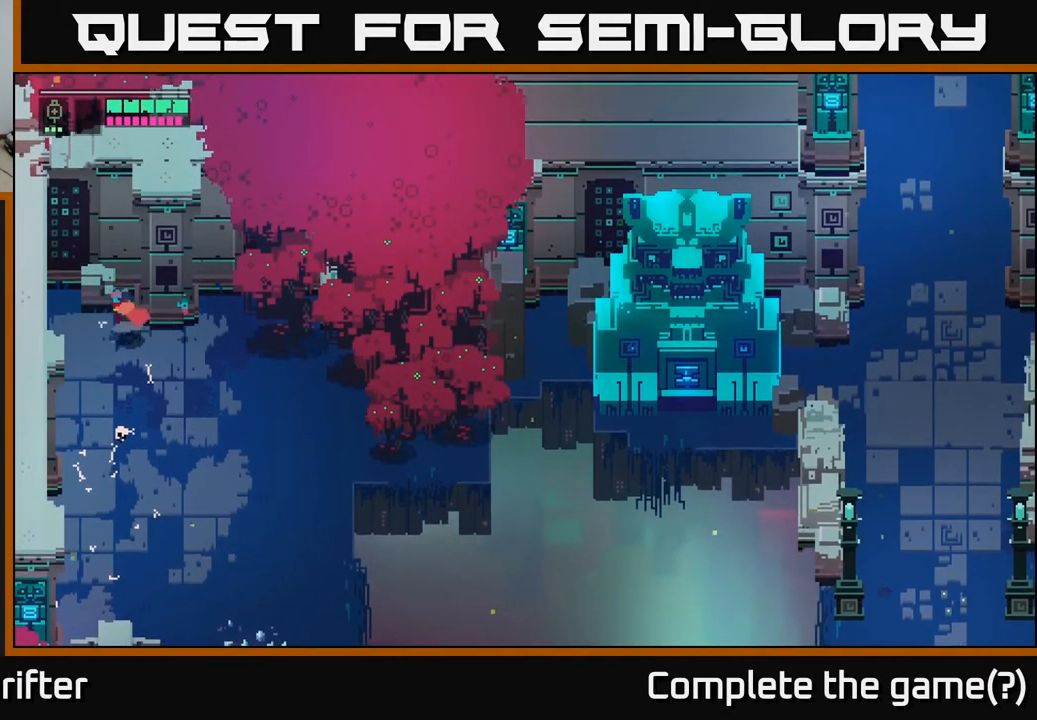
{"buttons": [], "left_stick": "right", "right_stick": "center", "events": [[100, "X", "down"], [217, "left_stick", "center"], [300, "X", "up"], [450, "left_stick", "right"]]}
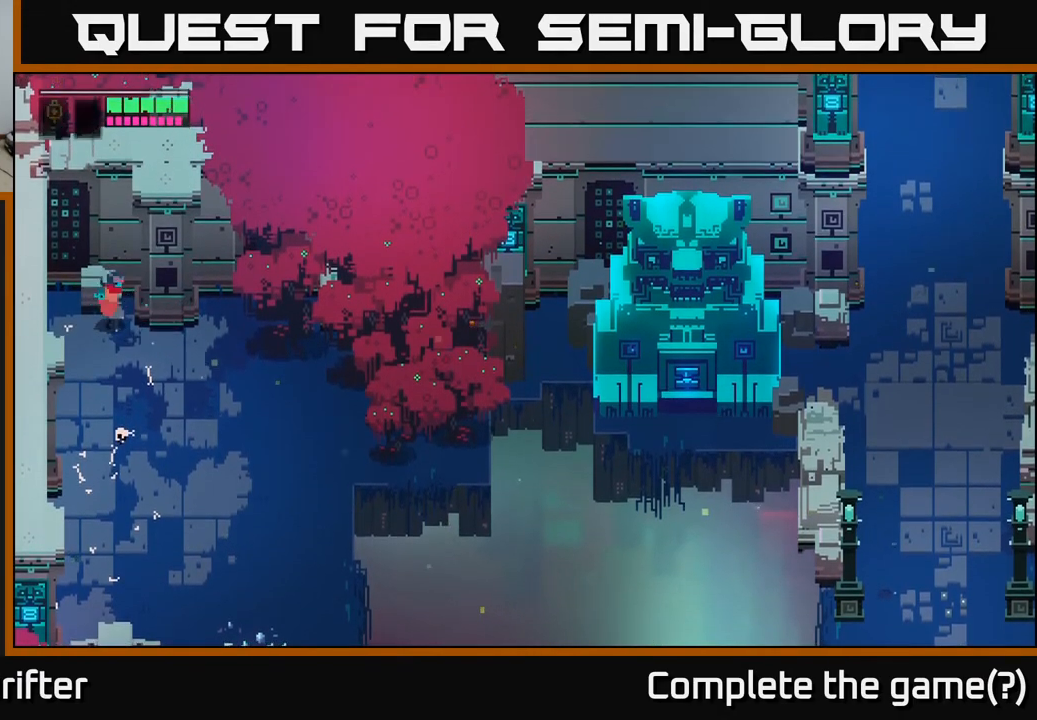
{"buttons": [], "left_stick": "up", "right_stick": "center", "events": [[83, "left_stick", "down-right"], [450, "left_stick", "up"]]}
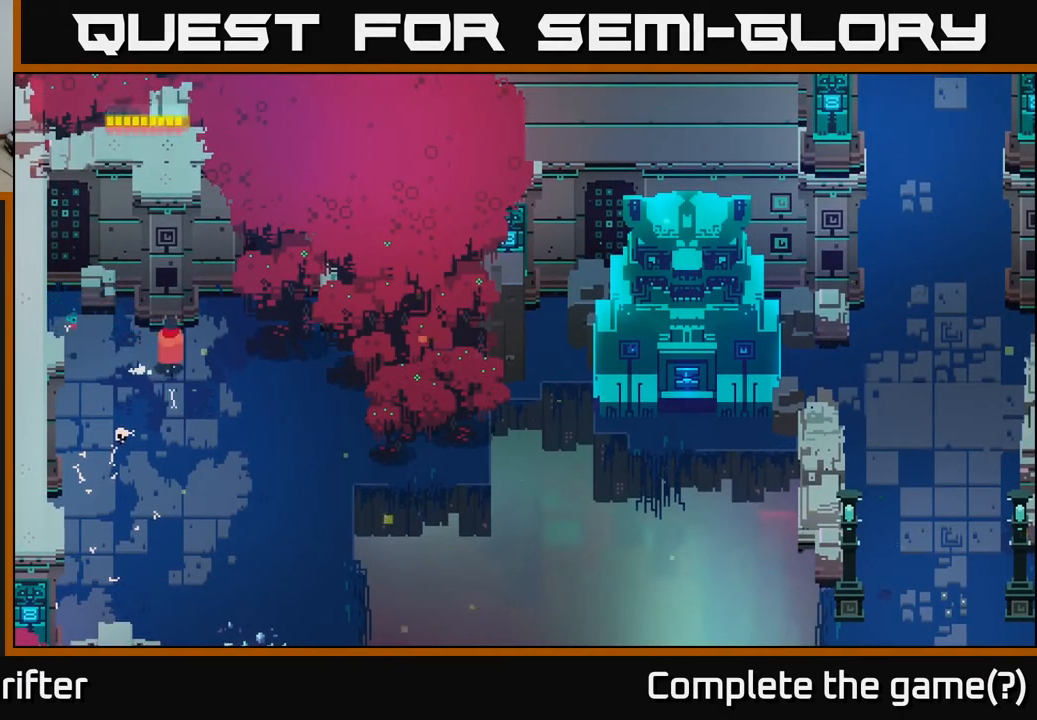
{"buttons": [], "left_stick": "down-right", "right_stick": "center", "events": [[133, "Y", "down"], [183, "left_stick", "center"], [317, "Y", "up"], [417, "left_stick", "down-right"]]}
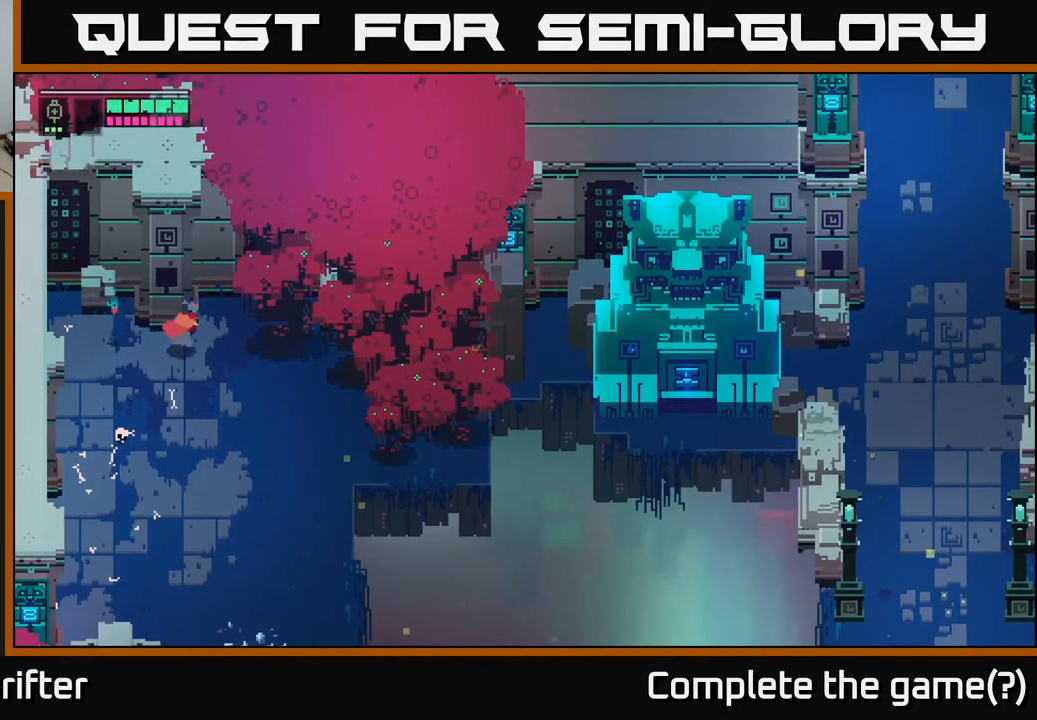
{"buttons": [], "left_stick": "down-right", "right_stick": "center", "events": [[167, "A", "down"], [317, "A", "up"]]}
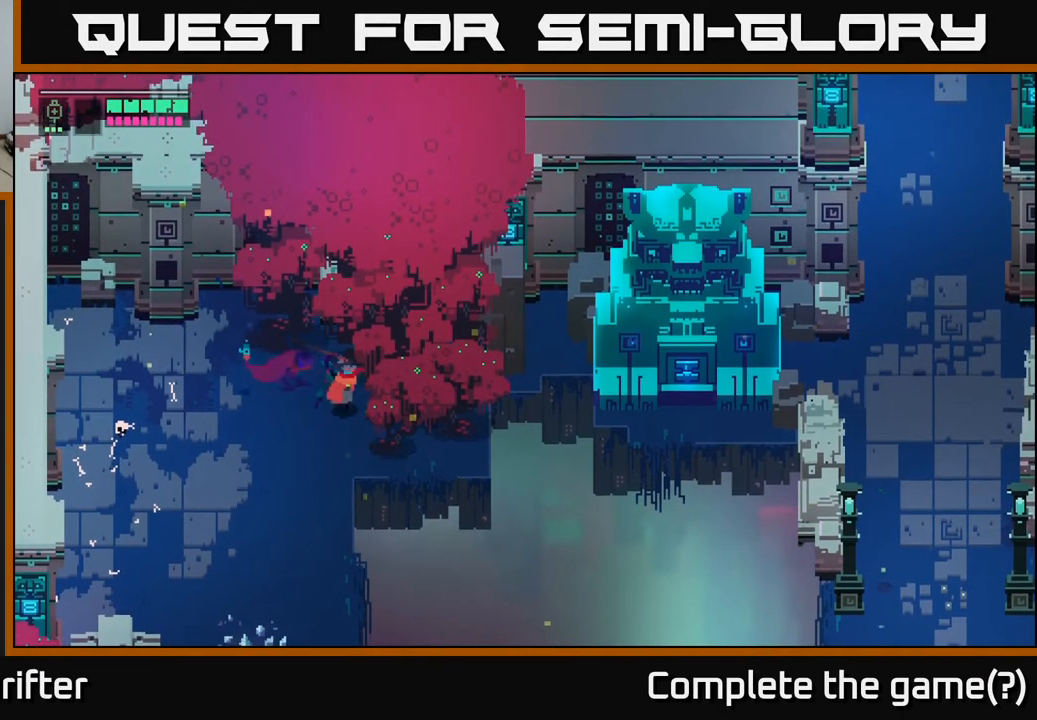
{"buttons": [], "left_stick": "down-left", "right_stick": "center", "events": [[33, "left_stick", "down"], [133, "left_stick", "down-left"]]}
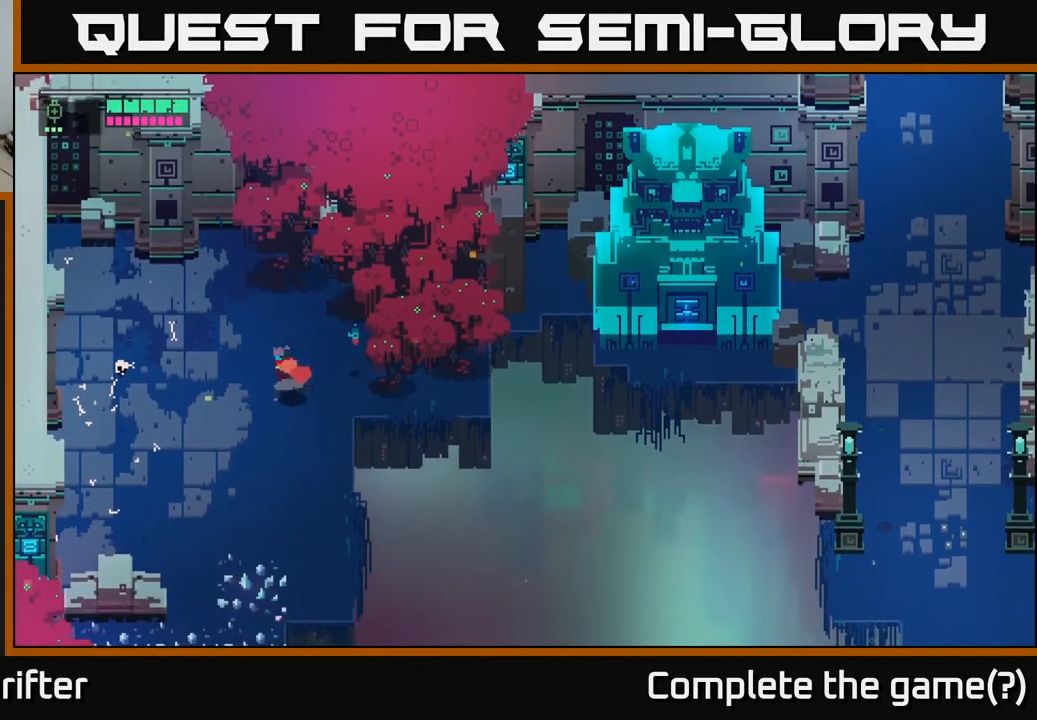
{"buttons": [], "left_stick": "center", "right_stick": "center", "events": [[167, "A", "down"], [383, "A", "up"], [467, "left_stick", "center"]]}
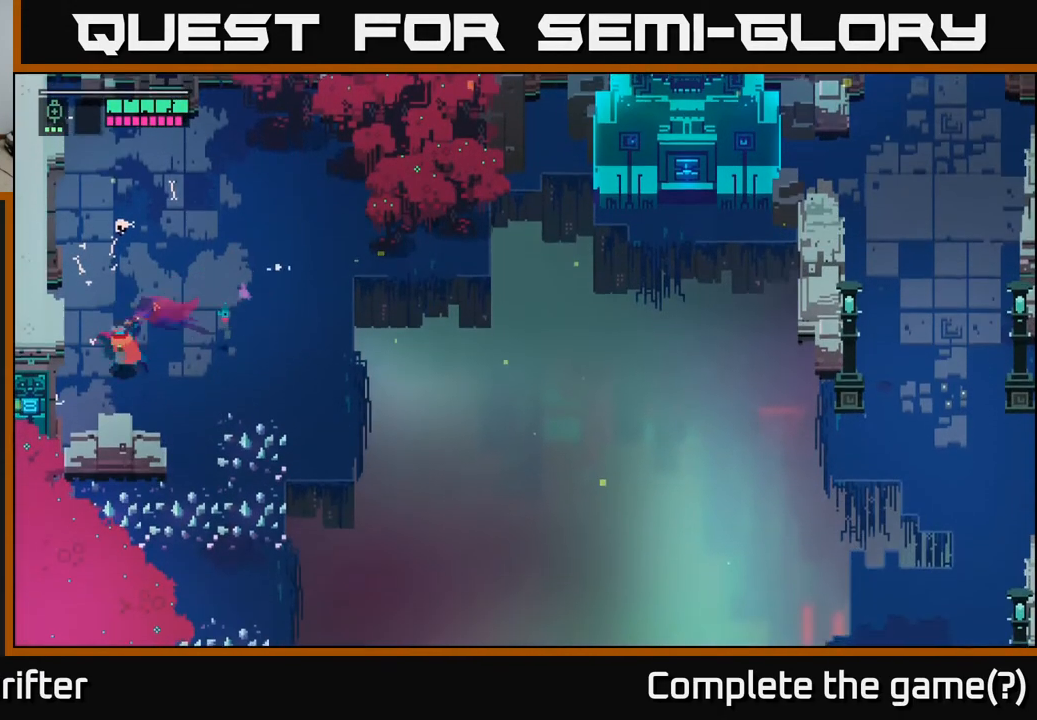
{"buttons": [], "left_stick": "down", "right_stick": "center", "events": [[167, "left_stick", "down"], [200, "X", "down"], [383, "X", "up"]]}
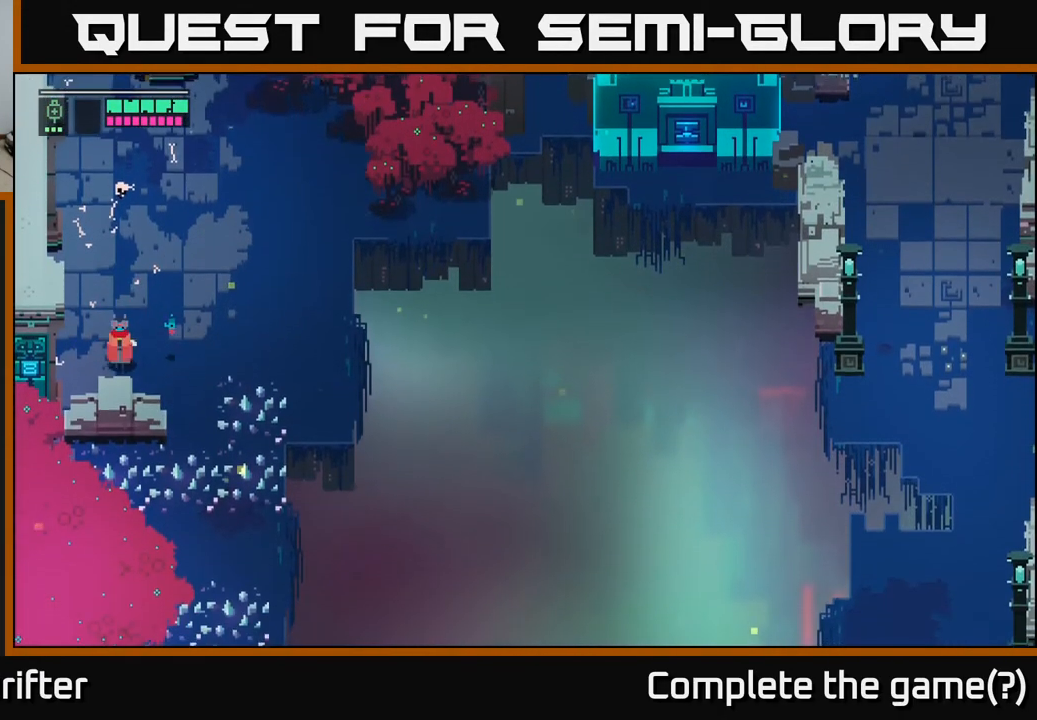
{"buttons": [], "left_stick": "up-right", "right_stick": "center", "events": [[117, "left_stick", "right"], [167, "left_stick", "up-right"]]}
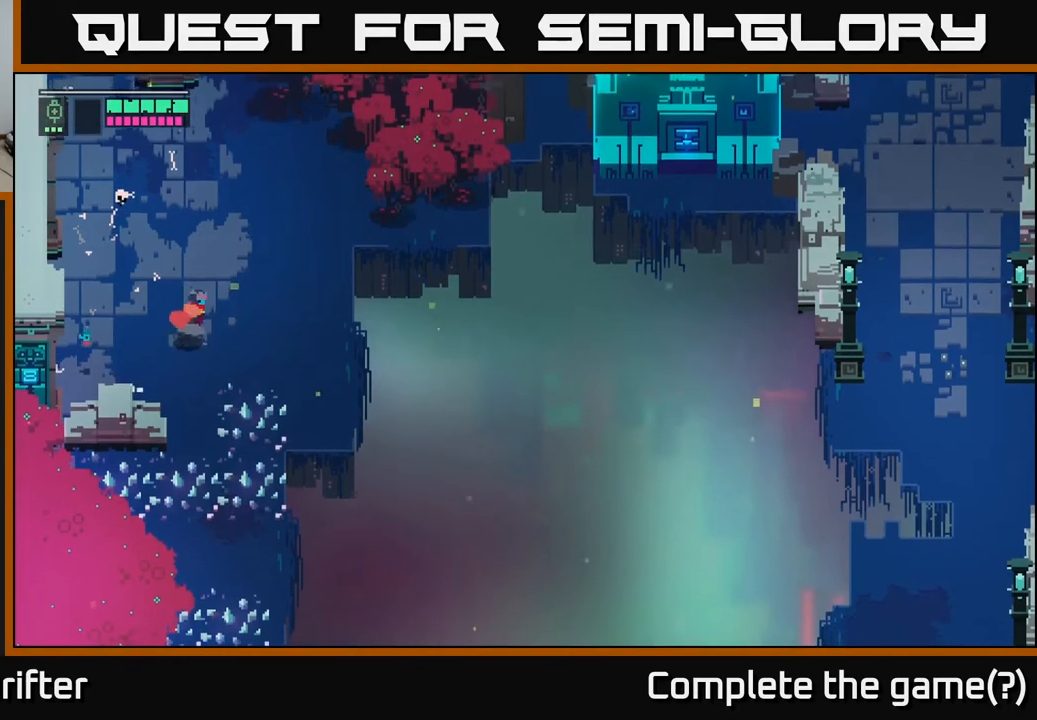
{"buttons": [], "left_stick": "up-right", "right_stick": "center", "events": []}
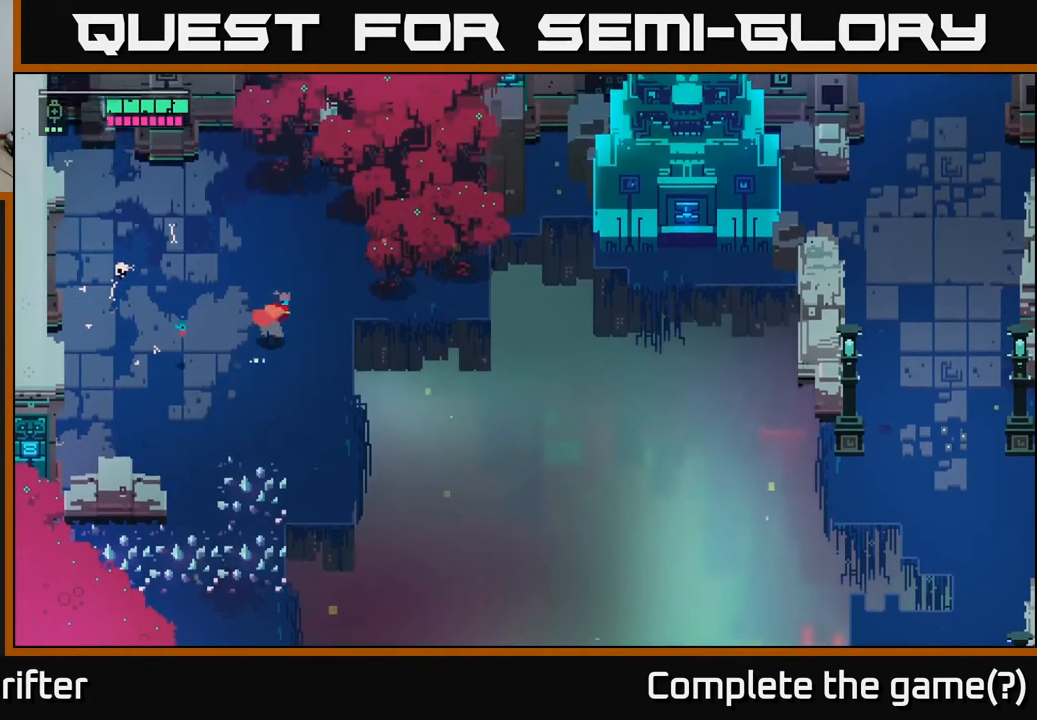
{"buttons": [], "left_stick": "right", "right_stick": "center", "events": [[267, "left_stick", "right"]]}
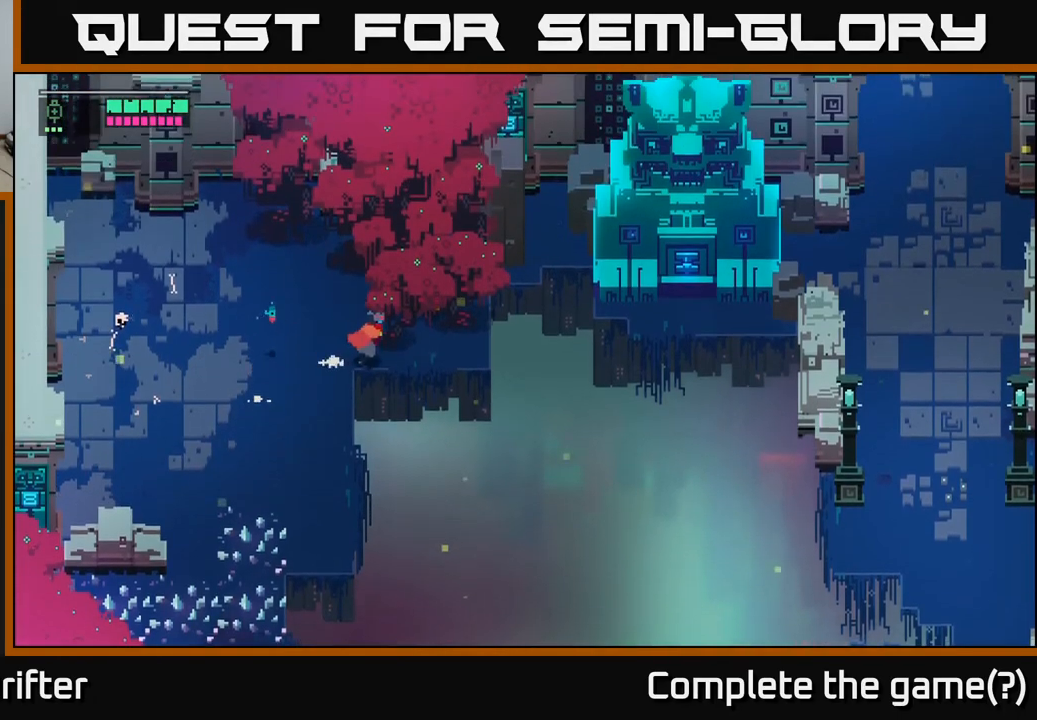
{"buttons": [], "left_stick": "right", "right_stick": "center", "events": []}
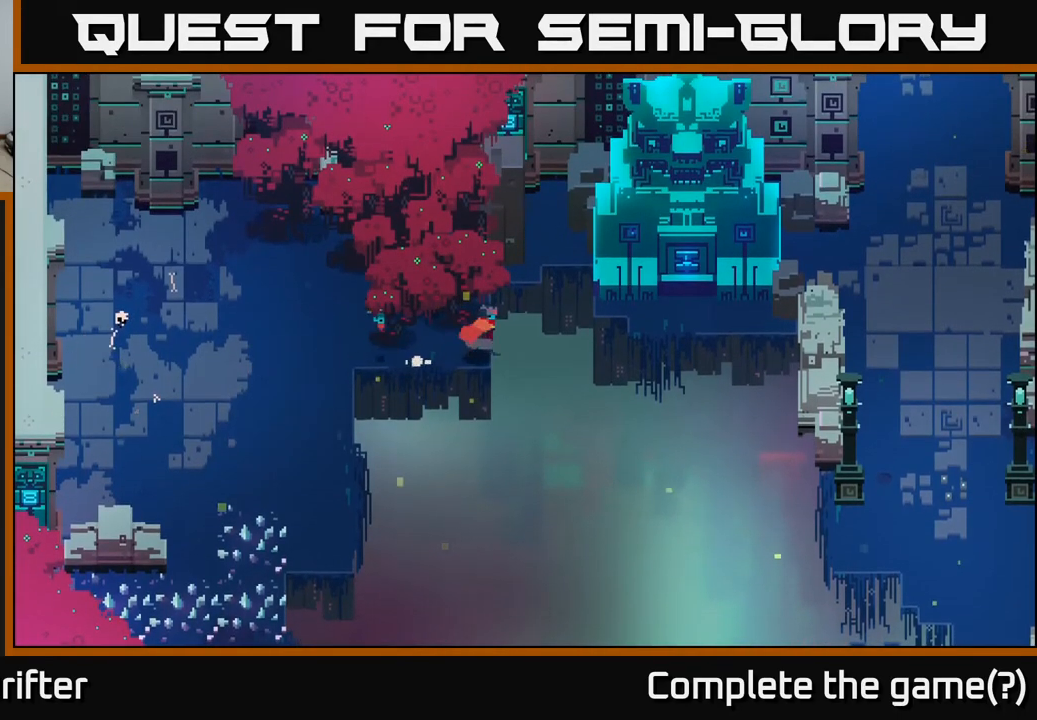
{"buttons": [], "left_stick": "up-right", "right_stick": "center", "events": [[100, "left_stick", "up-right"], [133, "A", "down"], [283, "A", "up"]]}
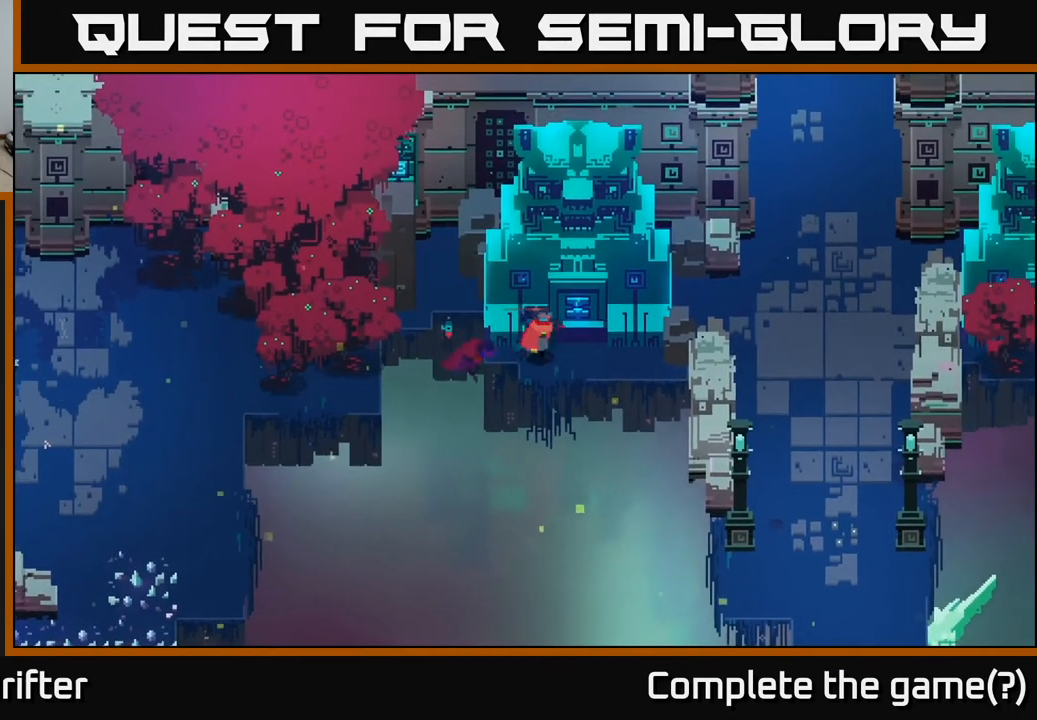
{"buttons": [], "left_stick": "up", "right_stick": "center", "events": [[117, "left_stick", "center"], [217, "left_stick", "right"], [483, "left_stick", "up"]]}
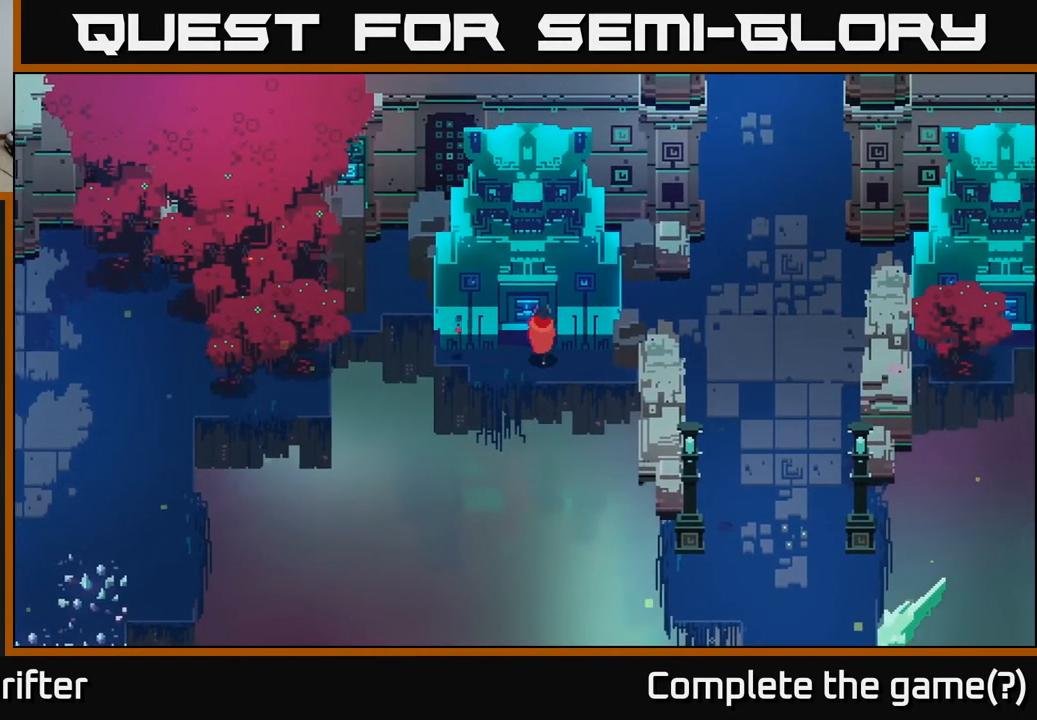
{"buttons": [], "left_stick": "center", "right_stick": "center", "events": [[83, "Y", "down"], [250, "left_stick", "center"], [450, "Y", "up"]]}
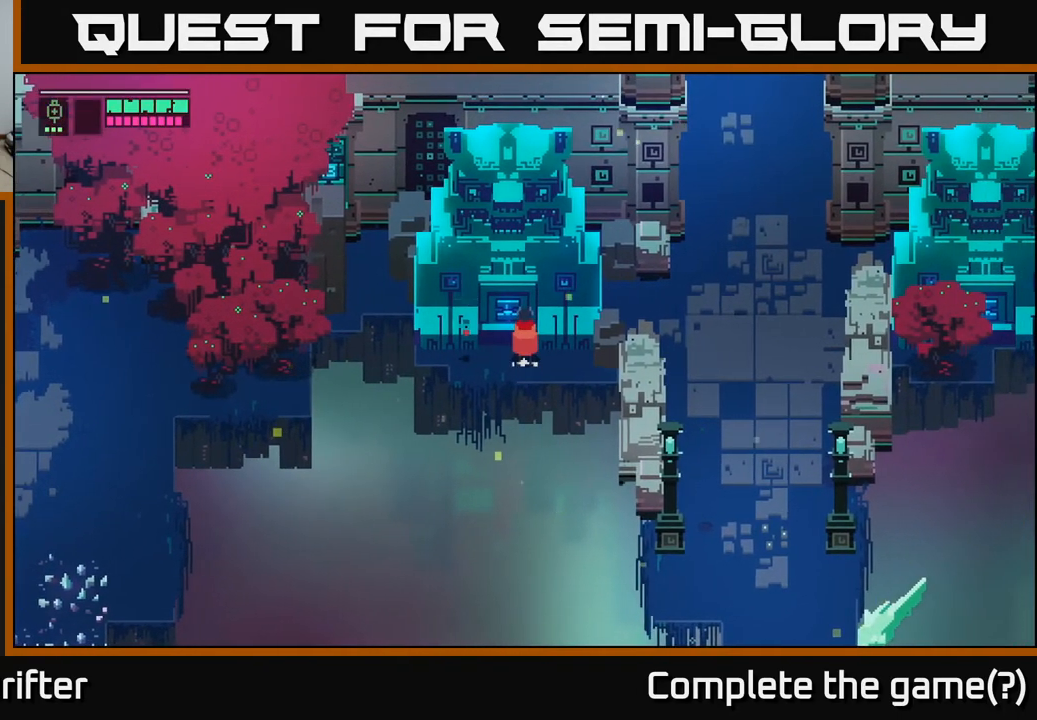
{"buttons": [], "left_stick": "right", "right_stick": "center", "events": [[83, "X", "down"], [233, "X", "up"], [383, "left_stick", "right"]]}
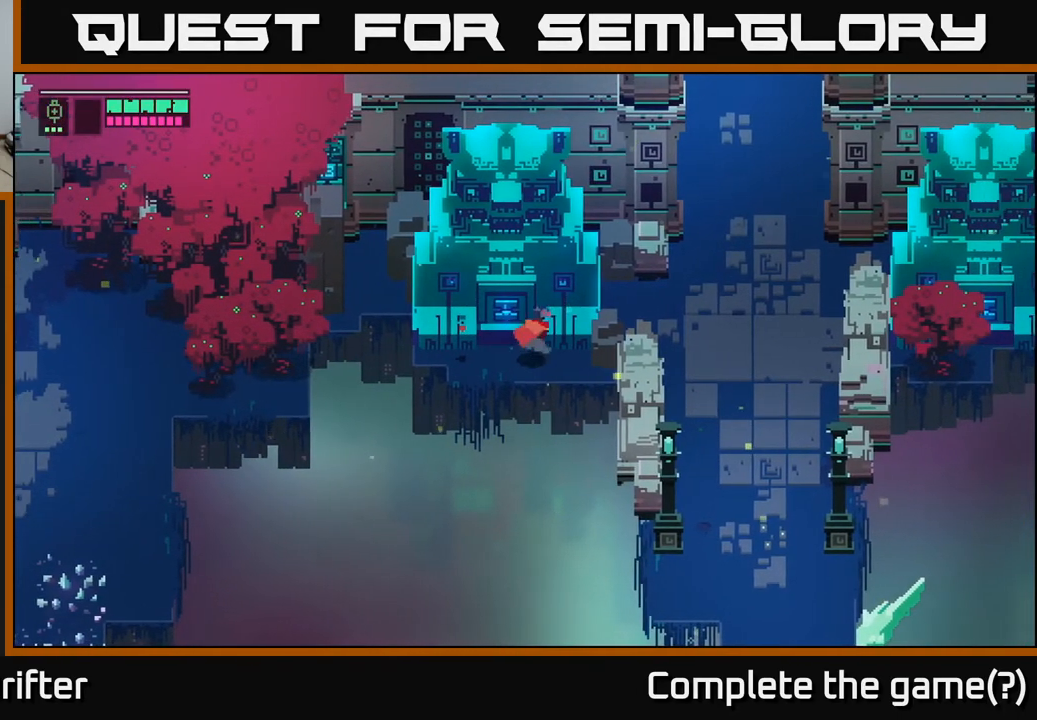
{"buttons": [], "left_stick": "right", "right_stick": "center", "events": [[333, "X", "down"], [500, "X", "up"]]}
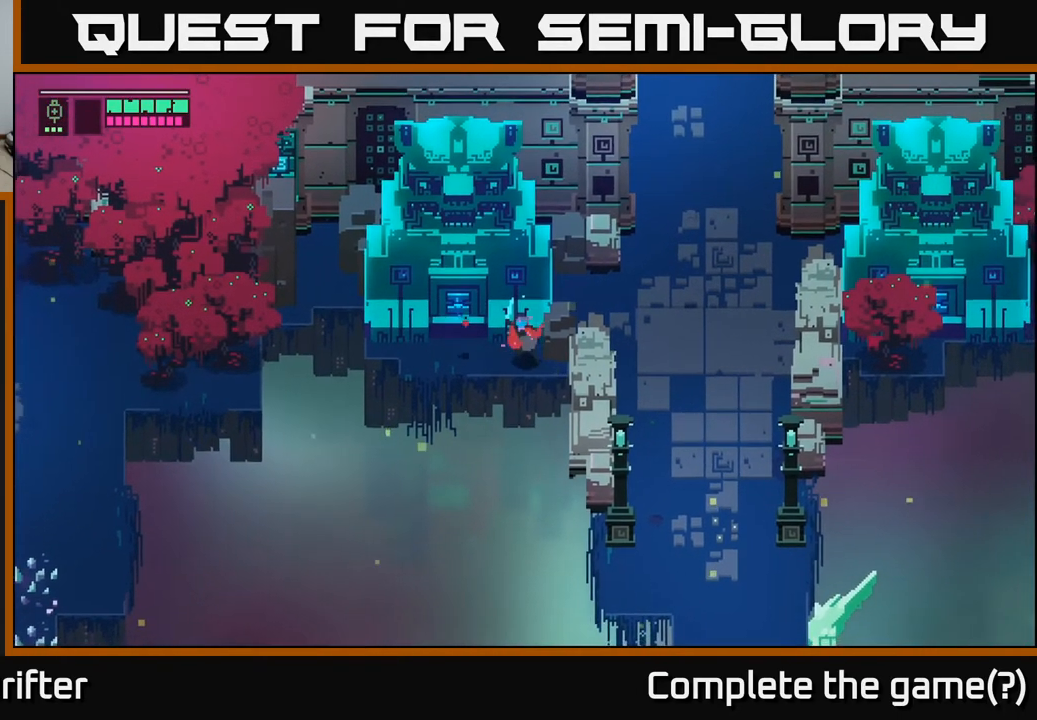
{"buttons": [], "left_stick": "left", "right_stick": "center", "events": [[133, "left_stick", "center"], [200, "left_stick", "left"]]}